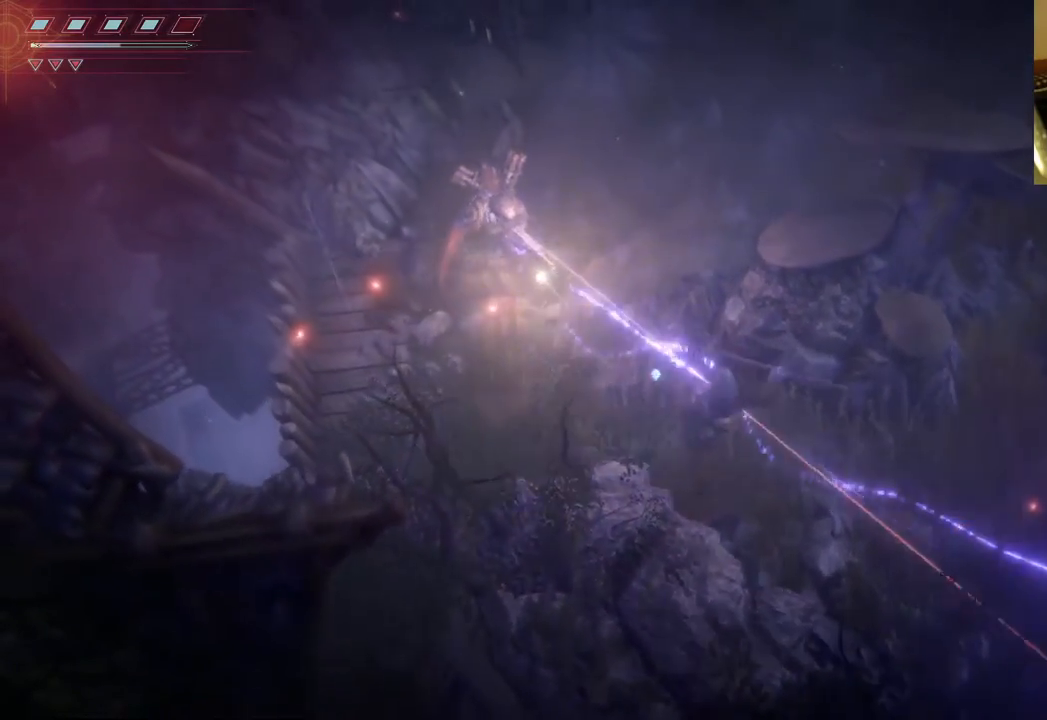
Gameplay with a controller (Xbox layout); each line is a JSON object with the inputs held at the frame after it. "events" lists button and stick changes between this image and that frame as [ms after this image, input, new state], when the widget could be followed in between. Not read: L3 R3.
{"buttons": ["L2"], "left_stick": "up", "right_stick": "down-right", "events": [[117, "R2", "up"], [150, "R2", "down"], [500, "R2", "up"]]}
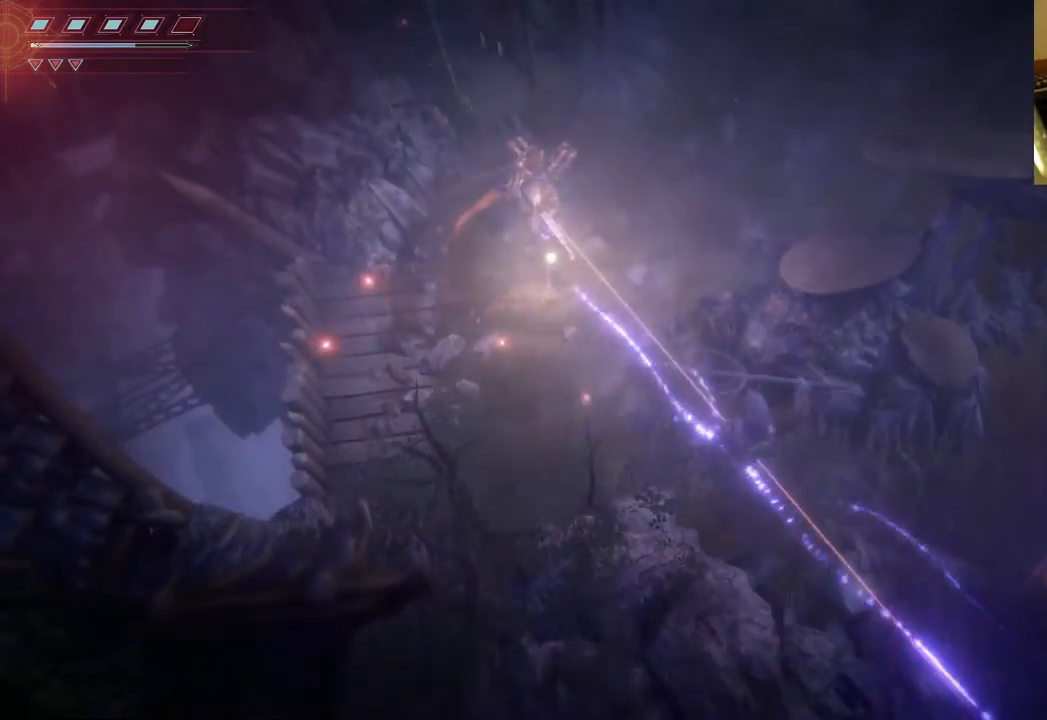
{"buttons": ["L2"], "left_stick": "up-right", "right_stick": "down-right", "events": [[33, "R2", "down"], [383, "R2", "up"], [400, "left_stick", "up-right"]]}
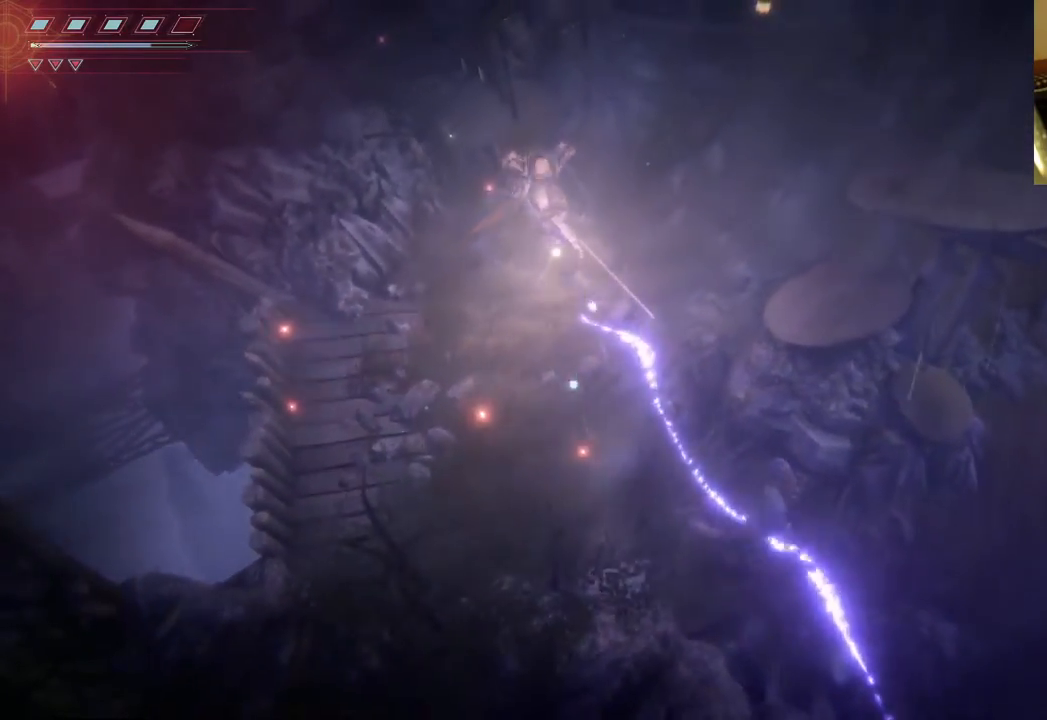
{"buttons": [], "left_stick": "down", "right_stick": "down", "events": [[50, "left_stick", "down-right"], [200, "left_stick", "down"], [233, "right_stick", "down"], [433, "L2", "up"]]}
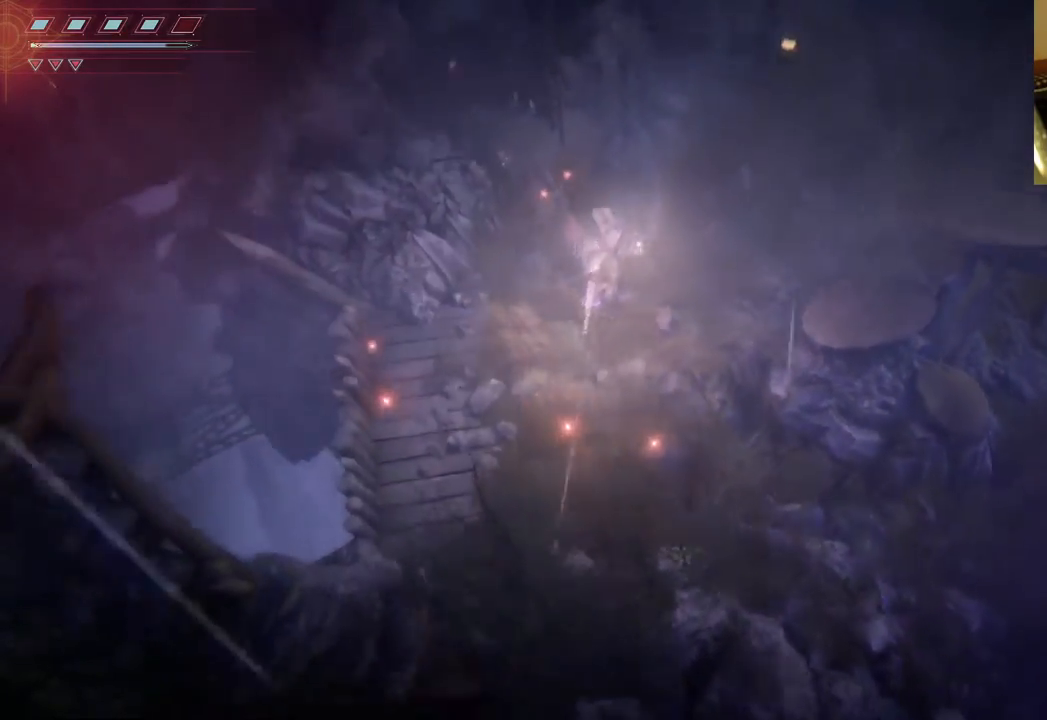
{"buttons": ["B"], "left_stick": "down", "right_stick": "center", "events": [[150, "right_stick", "center"], [500, "B", "down"]]}
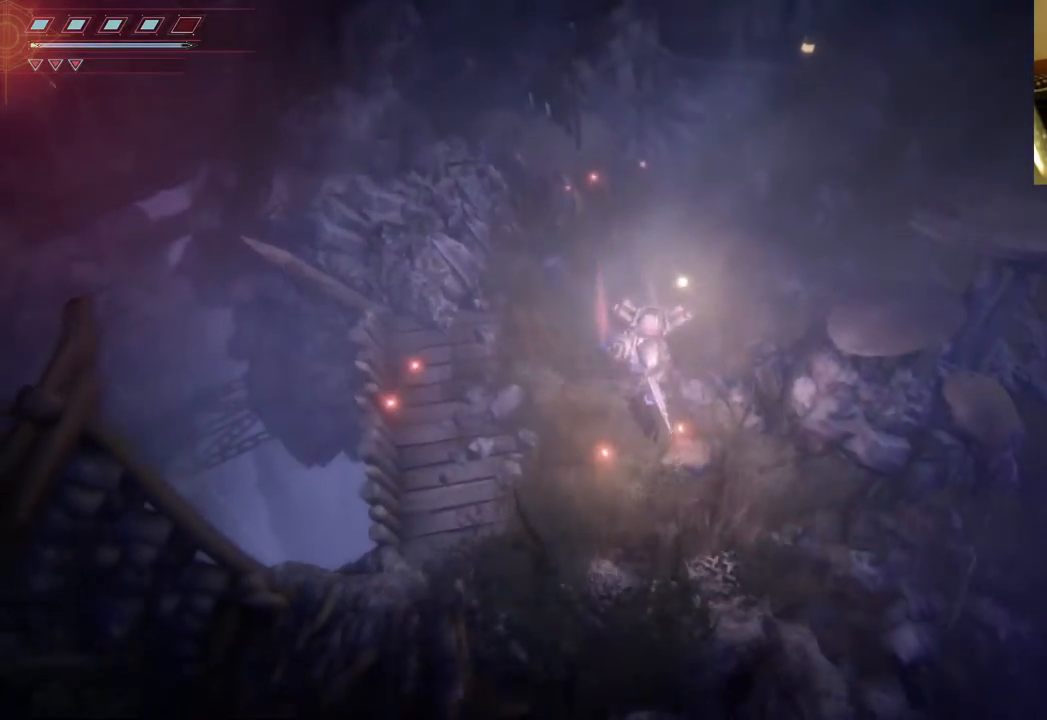
{"buttons": [], "left_stick": "right", "right_stick": "center", "events": [[100, "B", "up"], [150, "left_stick", "down-right"], [167, "B", "down"], [267, "B", "up"], [317, "left_stick", "right"]]}
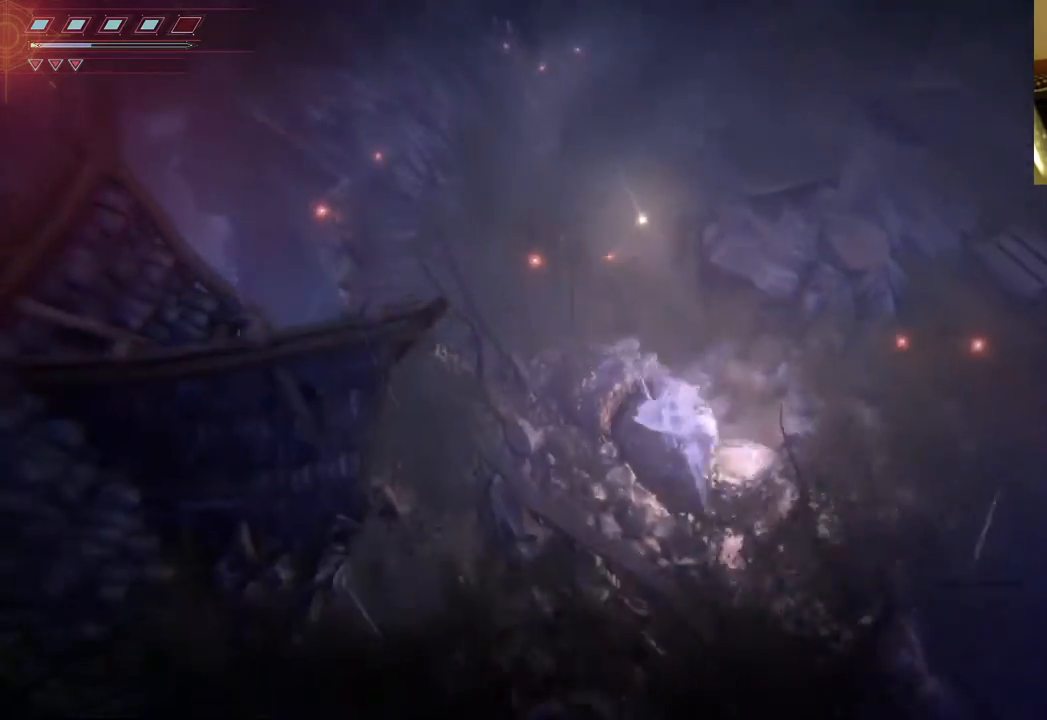
{"buttons": [], "left_stick": "right", "right_stick": "center", "events": []}
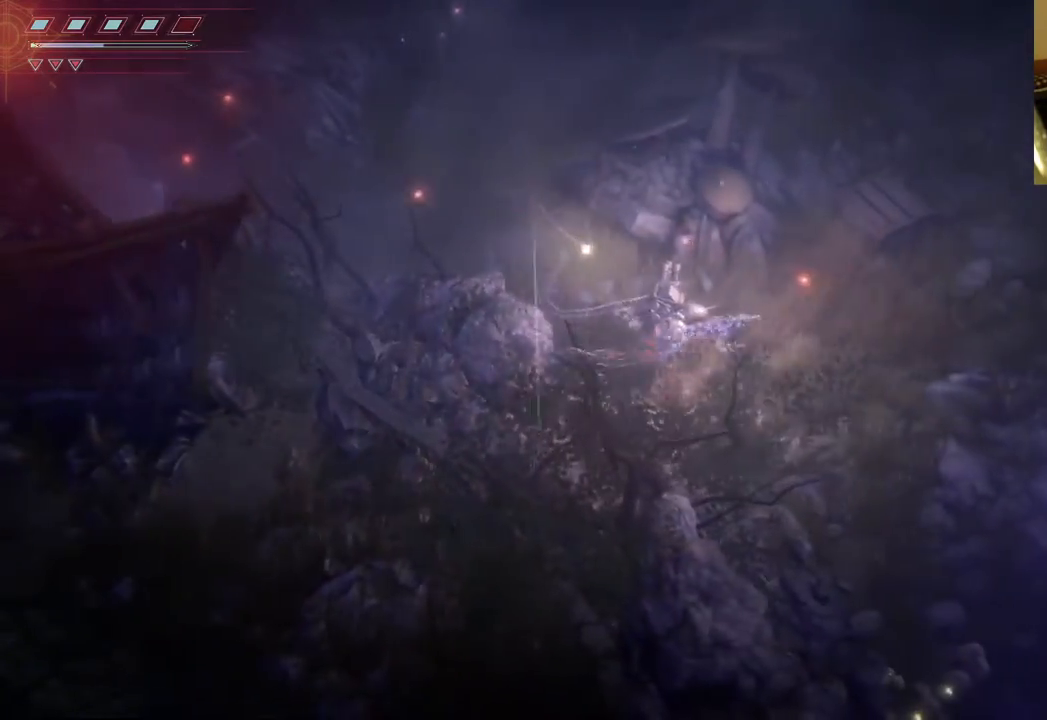
{"buttons": [], "left_stick": "right", "right_stick": "center", "events": []}
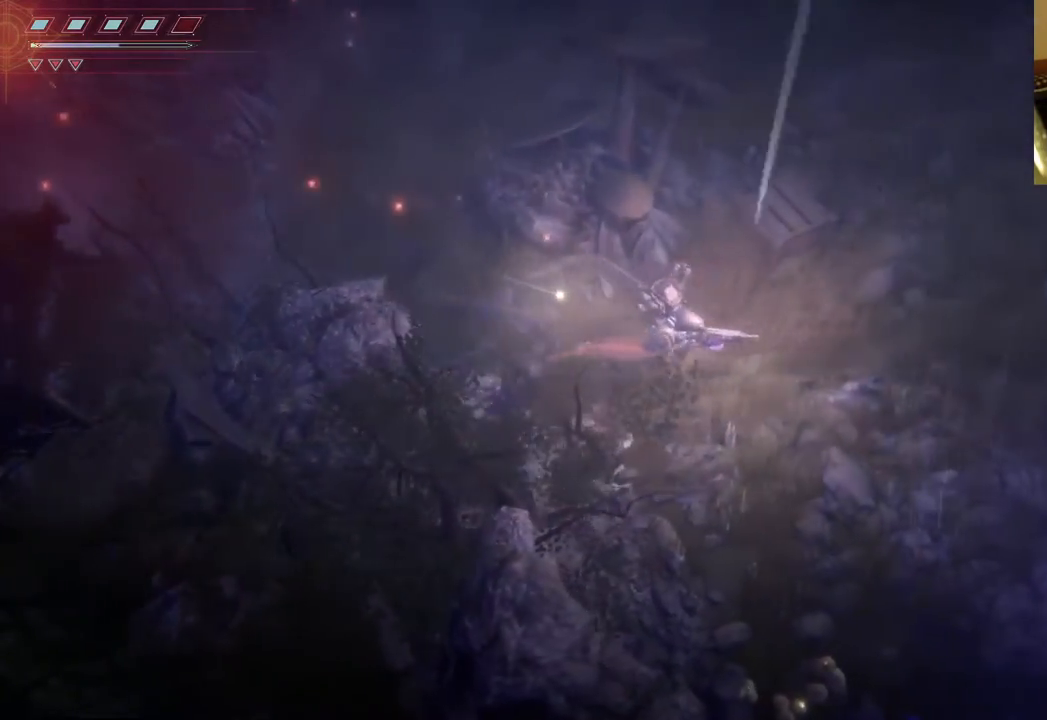
{"buttons": [], "left_stick": "down", "right_stick": "center", "events": [[250, "left_stick", "down-right"], [400, "left_stick", "down"]]}
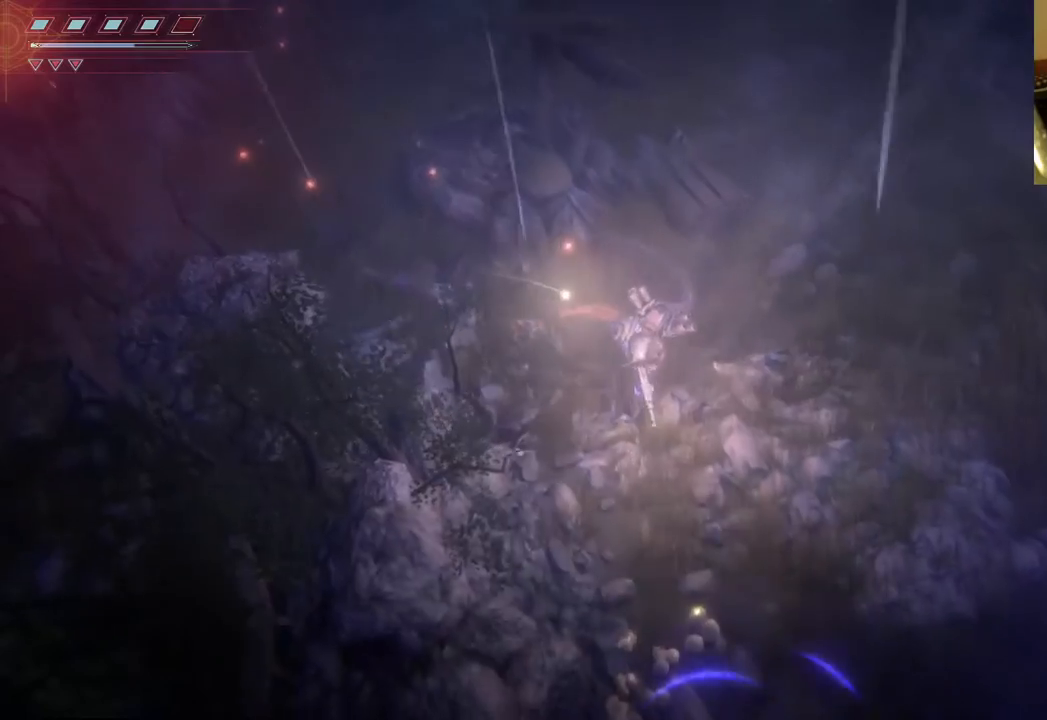
{"buttons": [], "left_stick": "down", "right_stick": "center", "events": []}
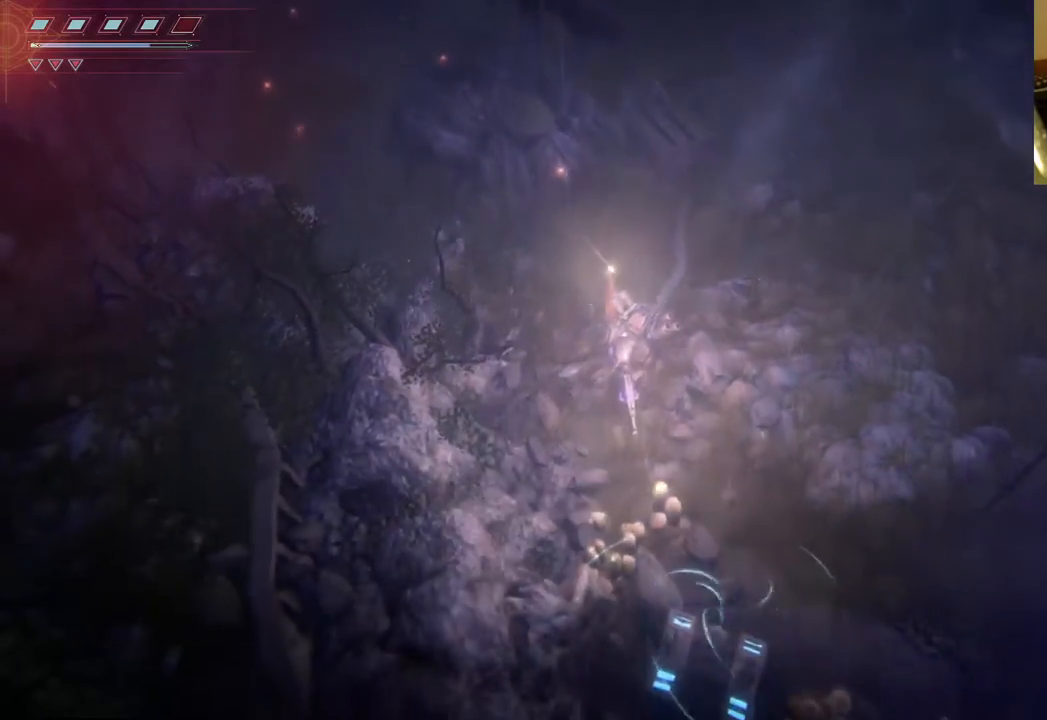
{"buttons": [], "left_stick": "down", "right_stick": "center", "events": []}
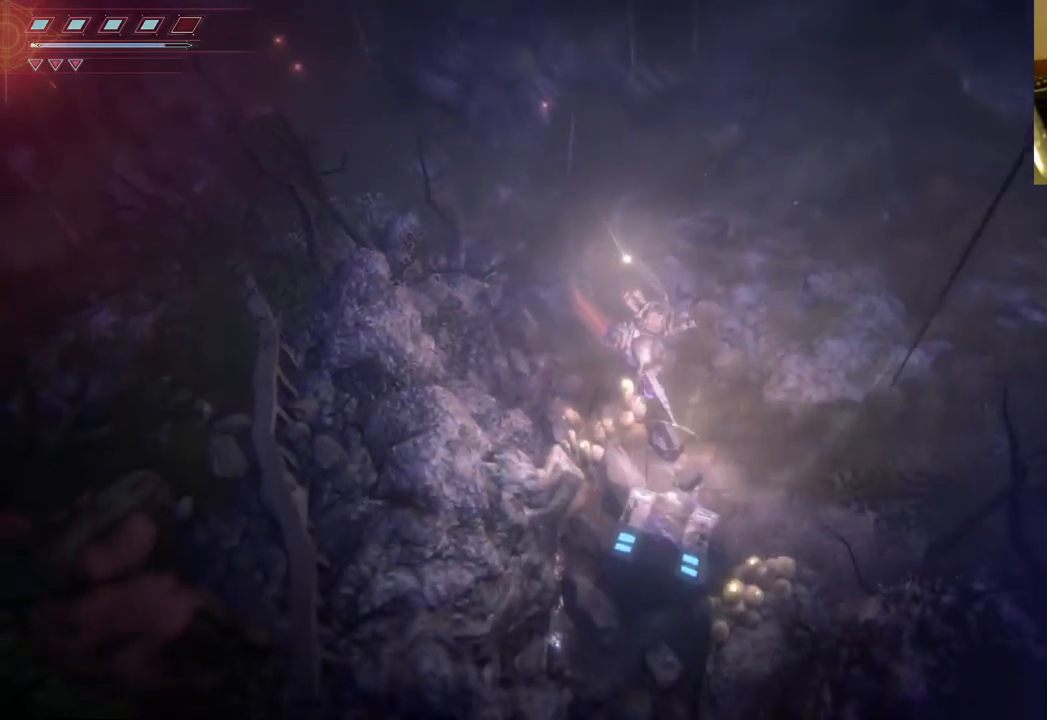
{"buttons": [], "left_stick": "down", "right_stick": "center", "events": []}
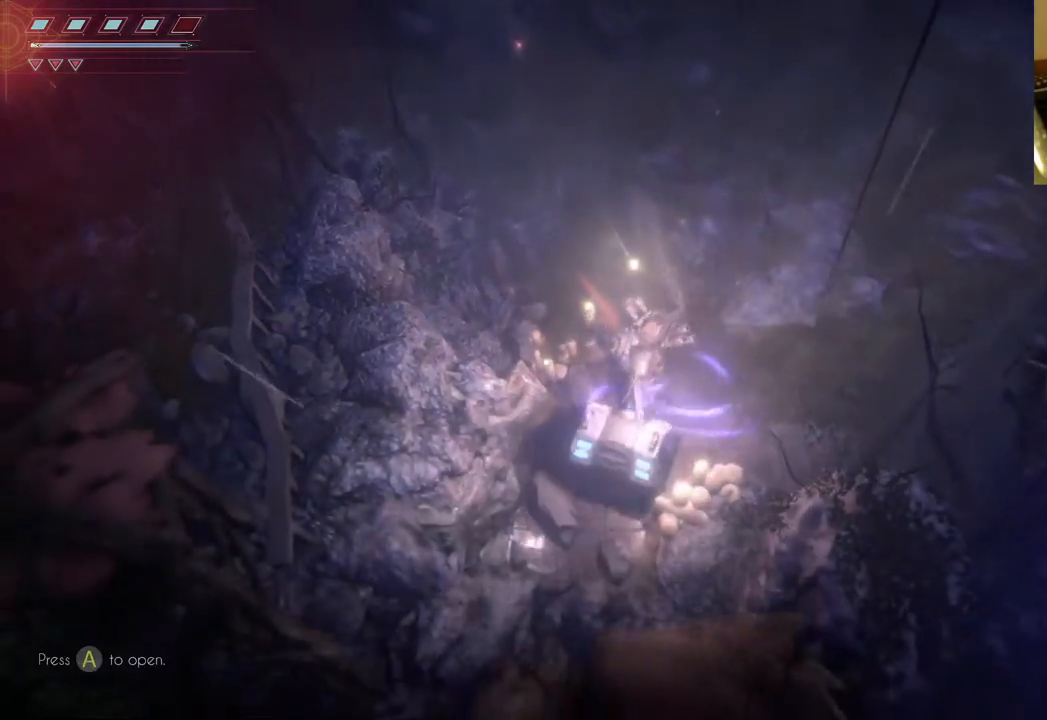
{"buttons": [], "left_stick": "center", "right_stick": "center", "events": [[333, "left_stick", "center"]]}
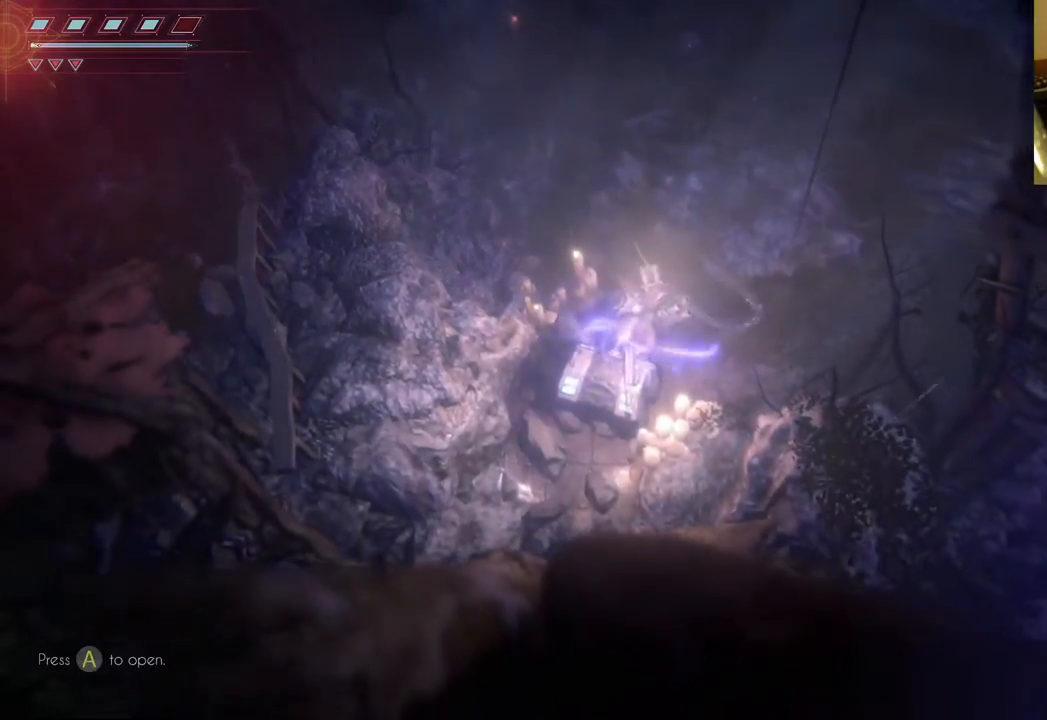
{"buttons": [], "left_stick": "center", "right_stick": "center", "events": [[83, "A", "down"], [183, "A", "up"]]}
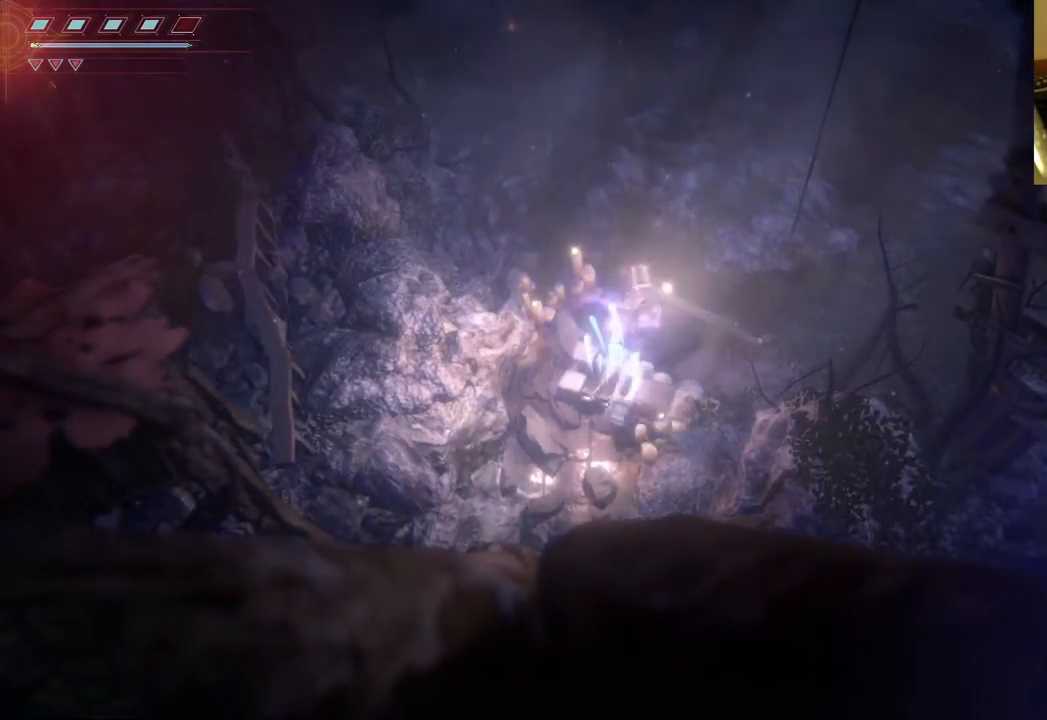
{"buttons": [], "left_stick": "center", "right_stick": "center", "events": []}
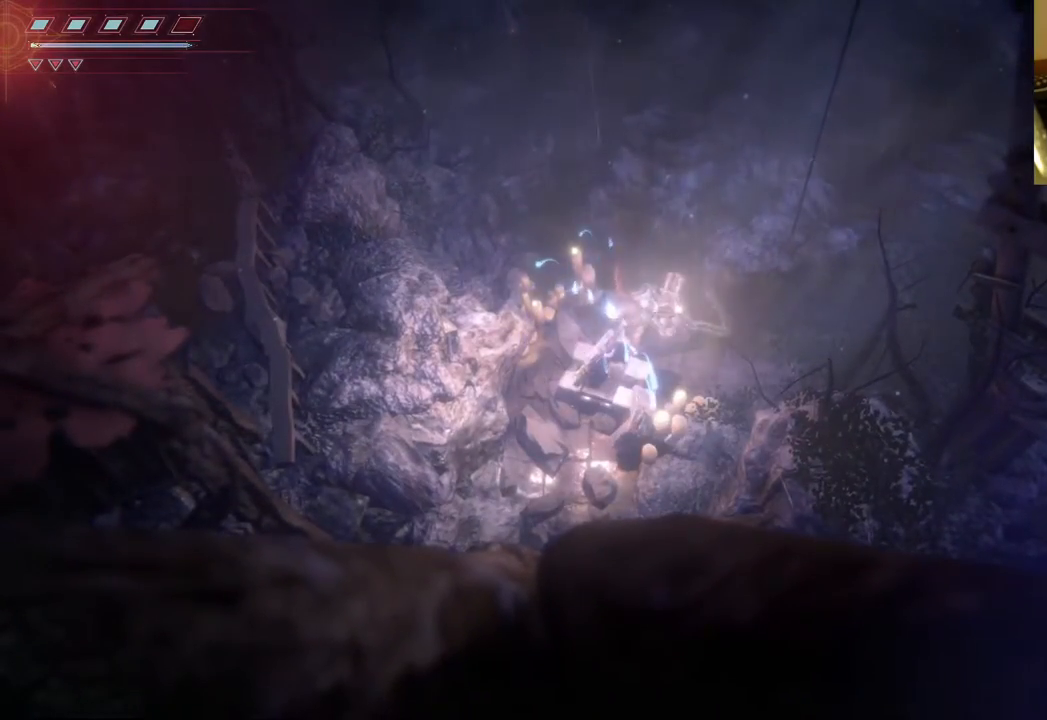
{"buttons": [], "left_stick": "center", "right_stick": "center", "events": []}
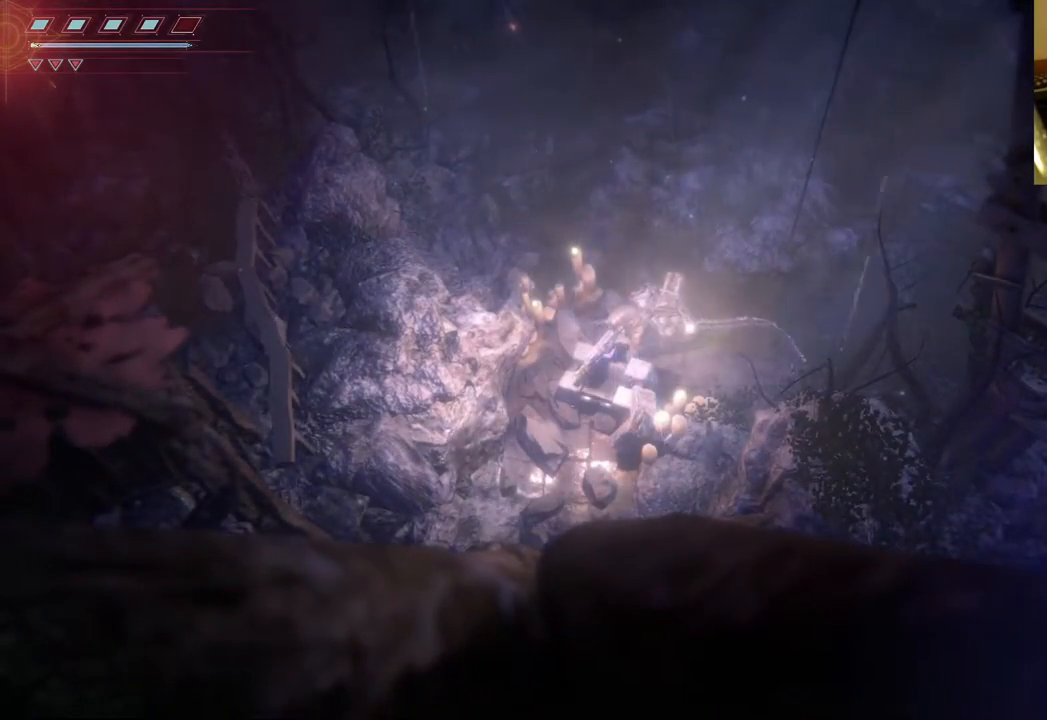
{"buttons": [], "left_stick": "down", "right_stick": "center", "events": [[167, "left_stick", "down"]]}
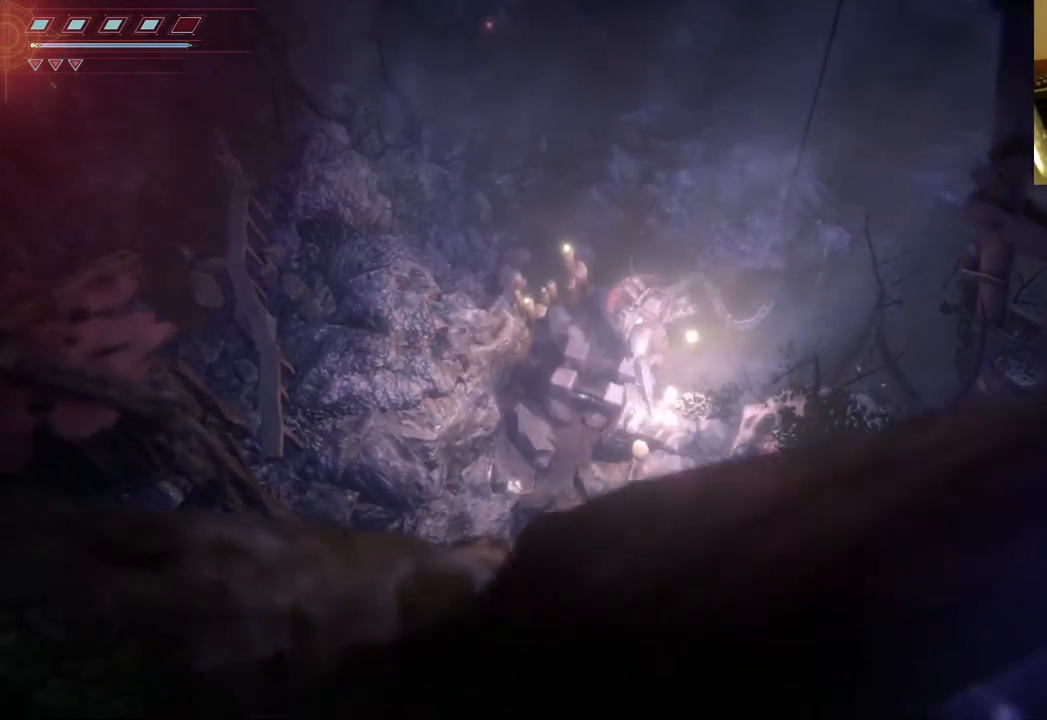
{"buttons": [], "left_stick": "right", "right_stick": "center", "events": [[167, "left_stick", "right"]]}
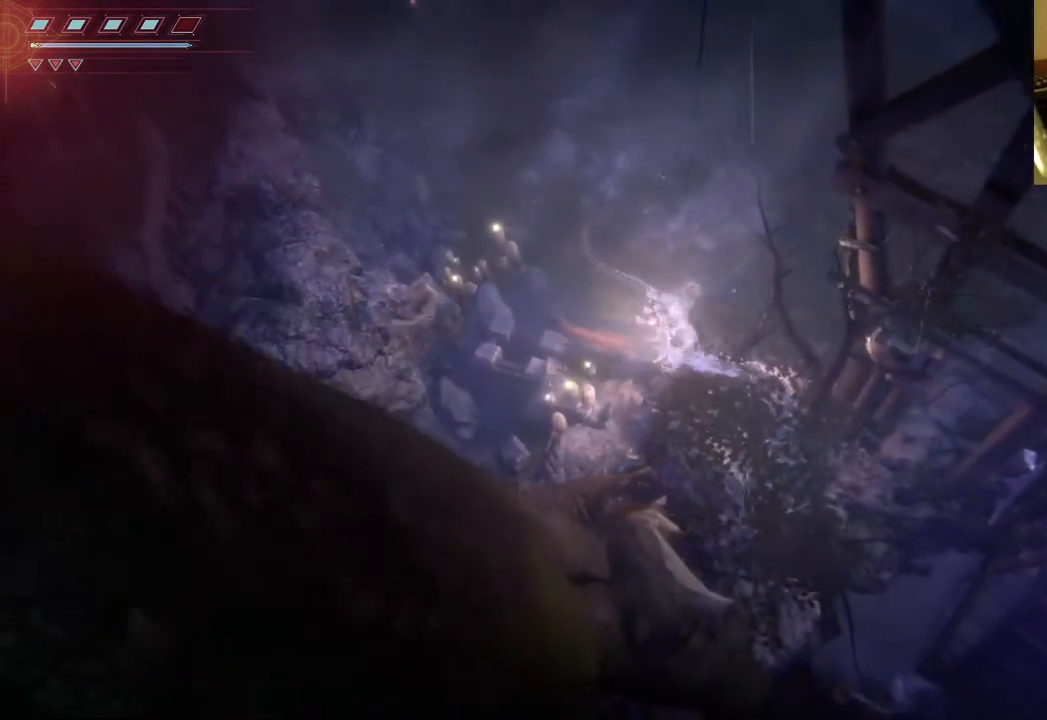
{"buttons": [], "left_stick": "right", "right_stick": "center", "events": []}
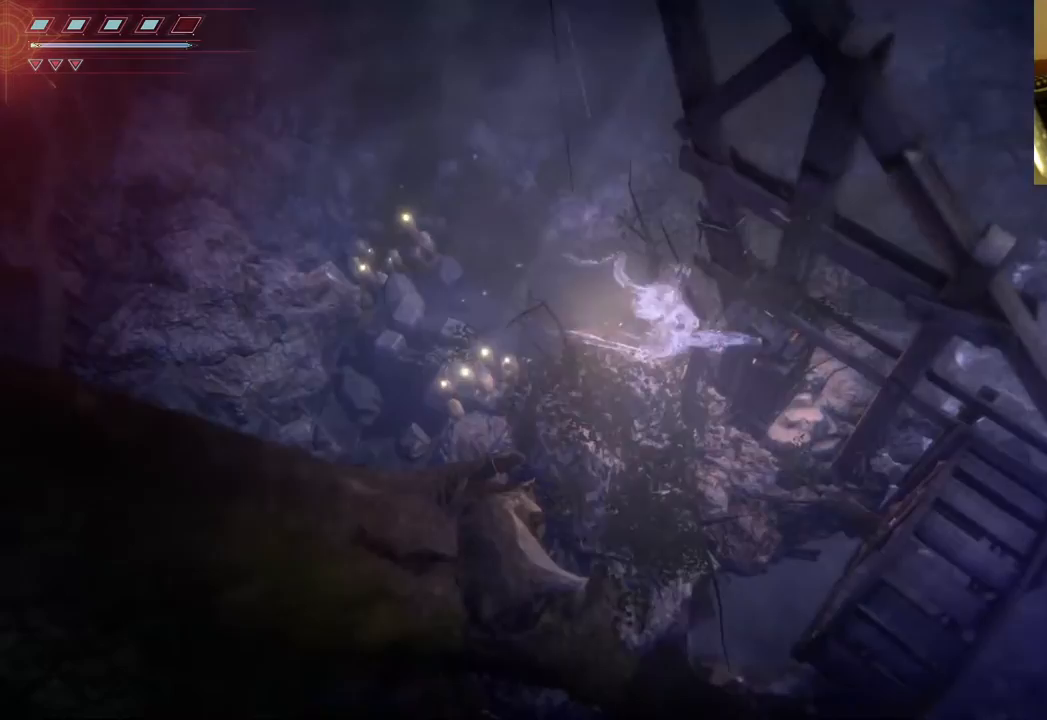
{"buttons": [], "left_stick": "right", "right_stick": "center", "events": []}
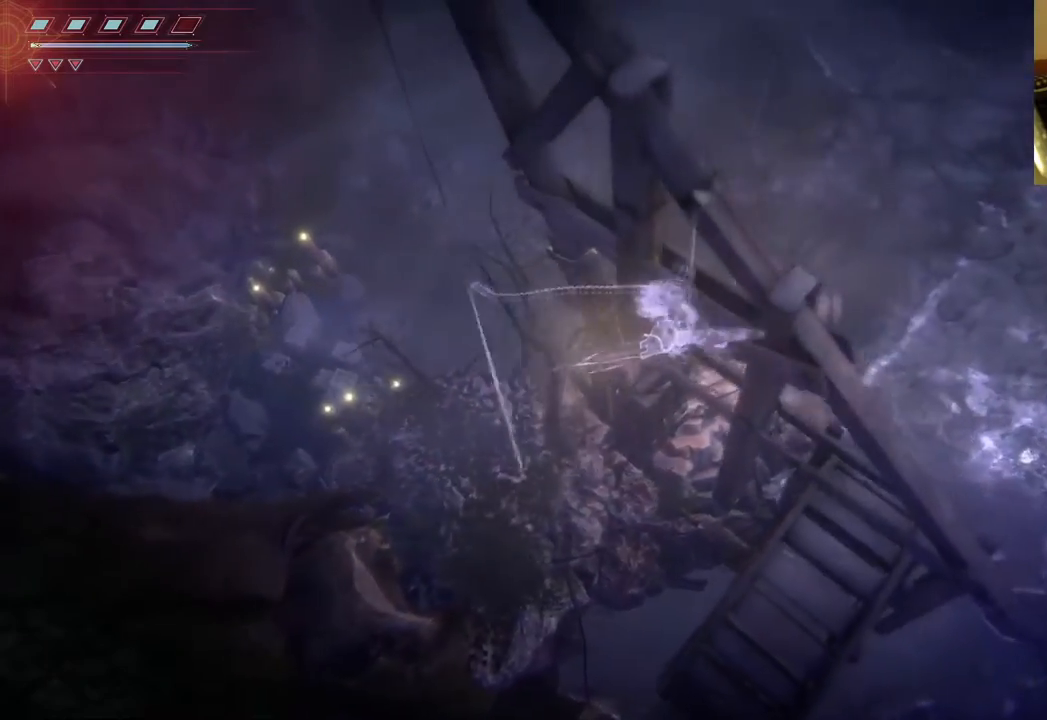
{"buttons": [], "left_stick": "right", "right_stick": "center", "events": []}
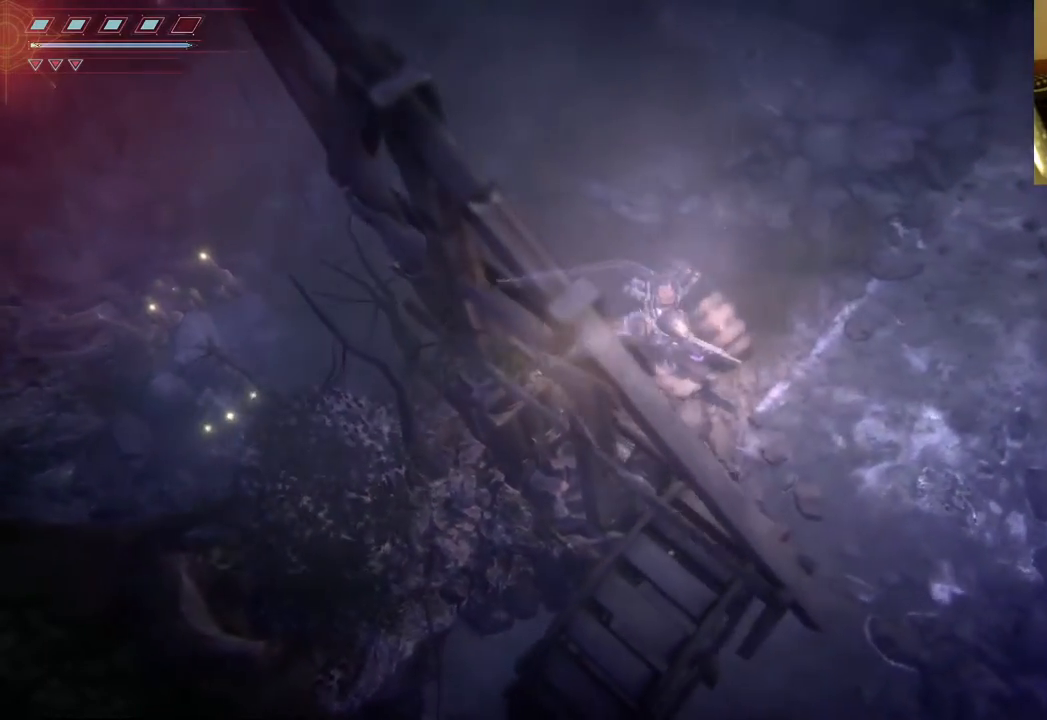
{"buttons": [], "left_stick": "up-right", "right_stick": "center", "events": [[50, "left_stick", "down-right"], [300, "left_stick", "right"], [400, "left_stick", "up-right"]]}
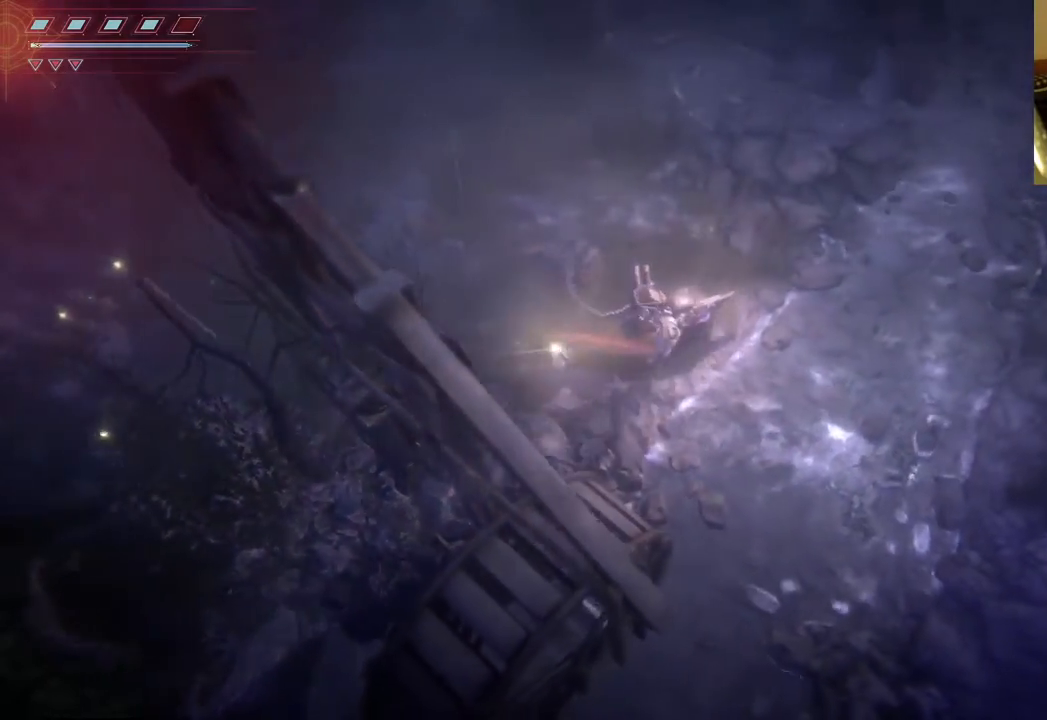
{"buttons": [], "left_stick": "right", "right_stick": "center", "events": [[200, "left_stick", "right"]]}
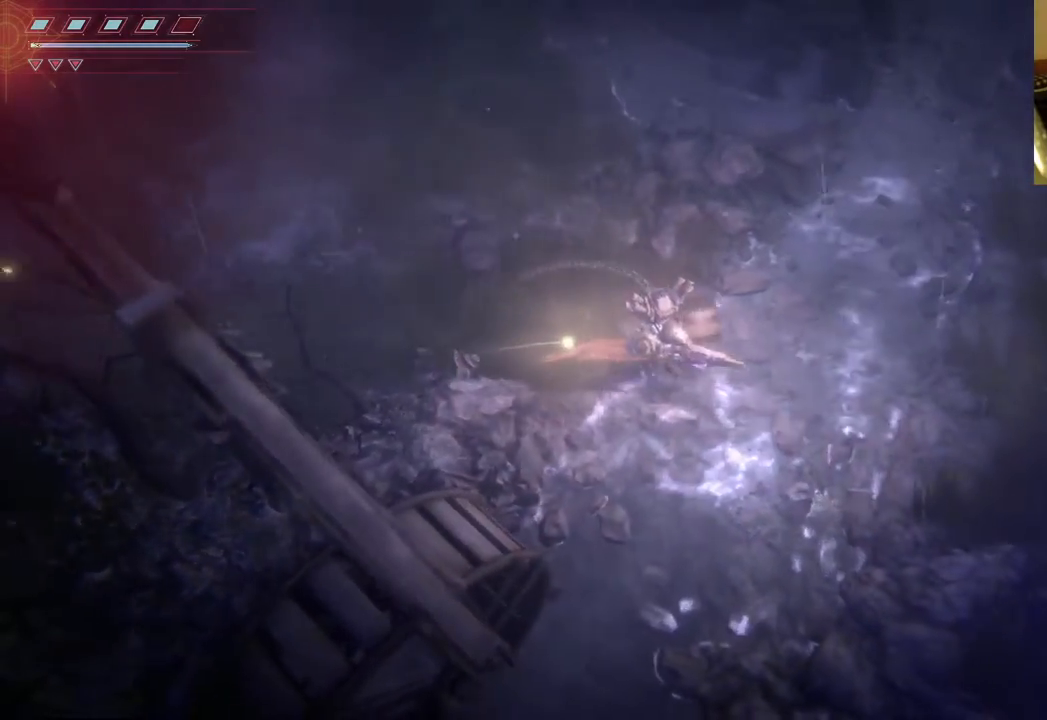
{"buttons": [], "left_stick": "up-left", "right_stick": "center", "events": [[183, "left_stick", "up-right"], [317, "left_stick", "up"], [467, "left_stick", "up-left"]]}
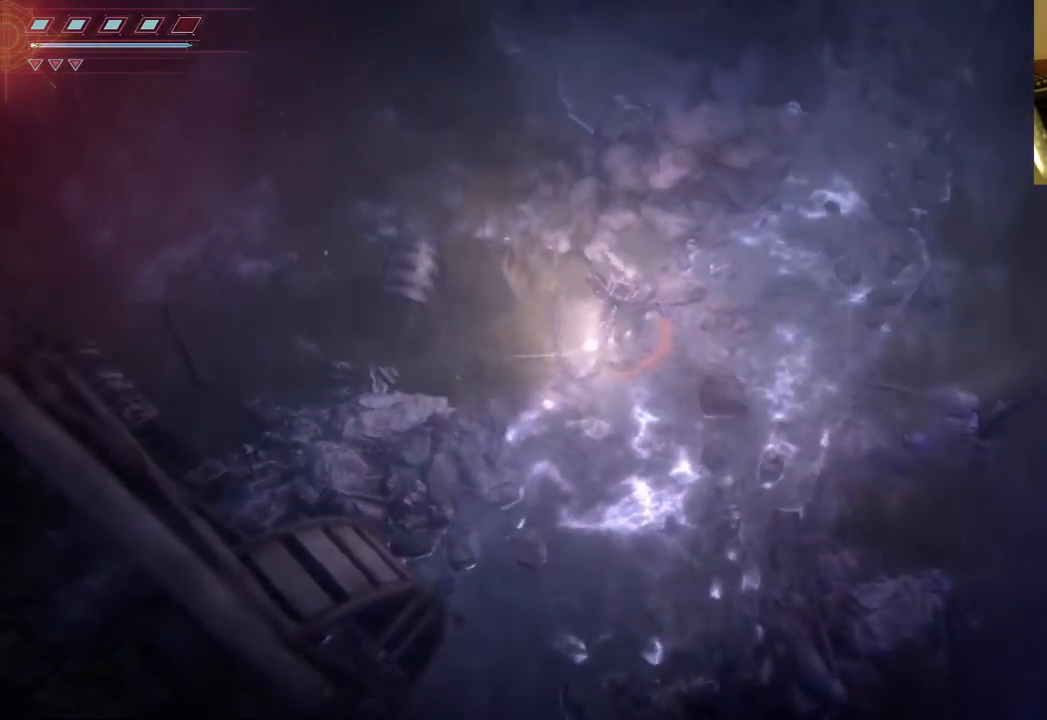
{"buttons": ["L2", "R2"], "left_stick": "up-left", "right_stick": "right", "events": [[67, "right_stick", "right"], [250, "left_stick", "left"], [367, "R2", "down"], [400, "left_stick", "up-left"], [417, "L2", "down"]]}
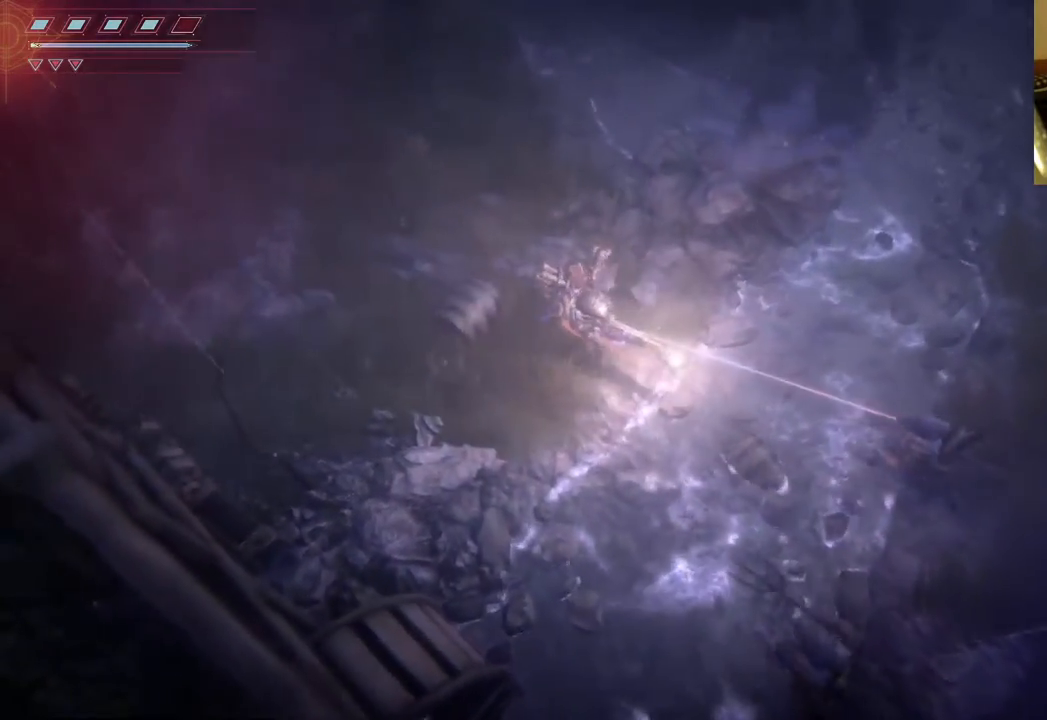
{"buttons": ["L2", "R2"], "left_stick": "up-left", "right_stick": "down-right", "events": [[233, "right_stick", "down-right"], [317, "R2", "up"], [500, "R2", "down"]]}
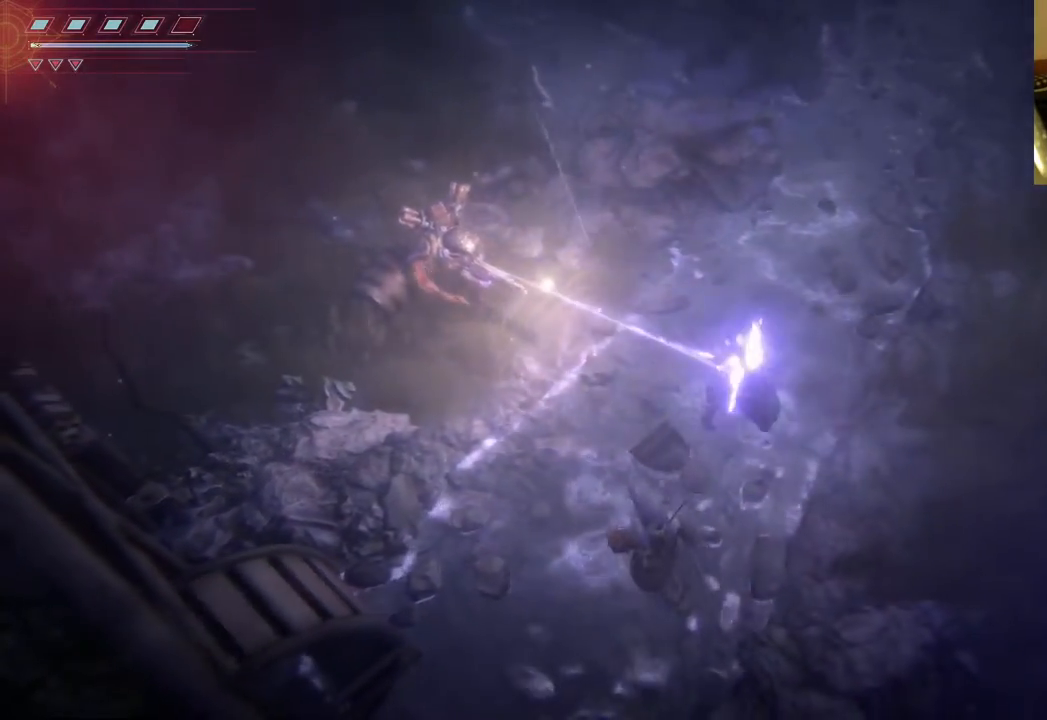
{"buttons": ["L2", "R2"], "left_stick": "up-left", "right_stick": "down-right", "events": [[133, "R2", "up"], [150, "R2", "down"], [300, "R2", "up"], [333, "R2", "down"], [450, "R2", "up"], [500, "R2", "down"]]}
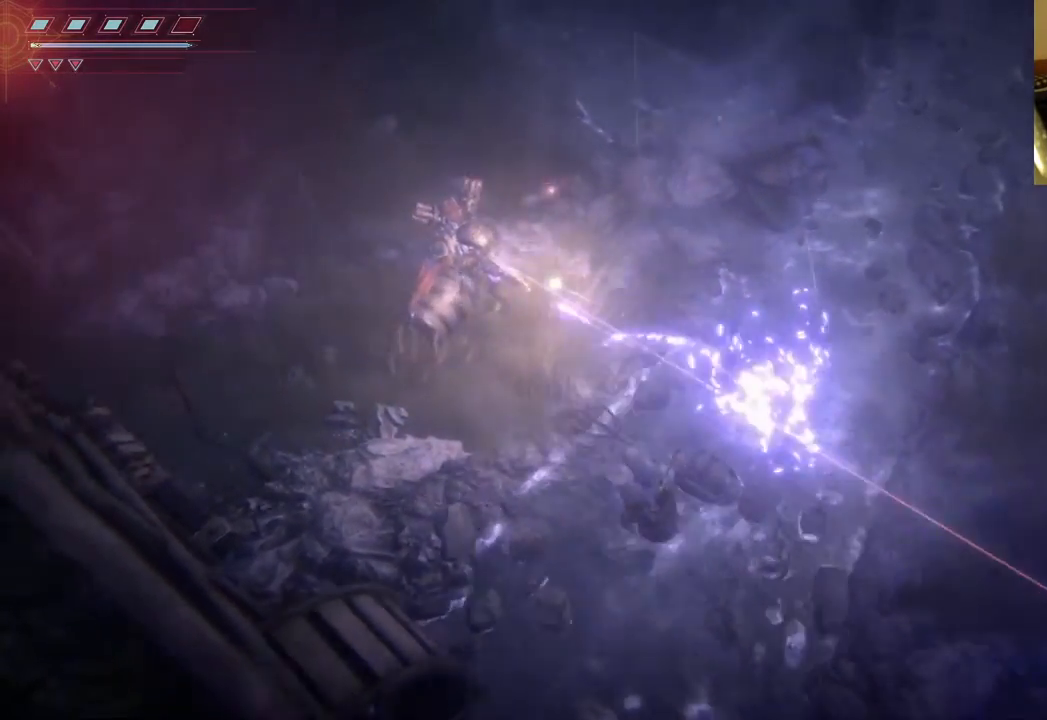
{"buttons": ["L2"], "left_stick": "up", "right_stick": "down", "events": [[50, "right_stick", "down"], [117, "left_stick", "up"], [150, "R2", "up"], [183, "R2", "down"], [317, "R2", "up"], [350, "R2", "down"], [500, "R2", "up"]]}
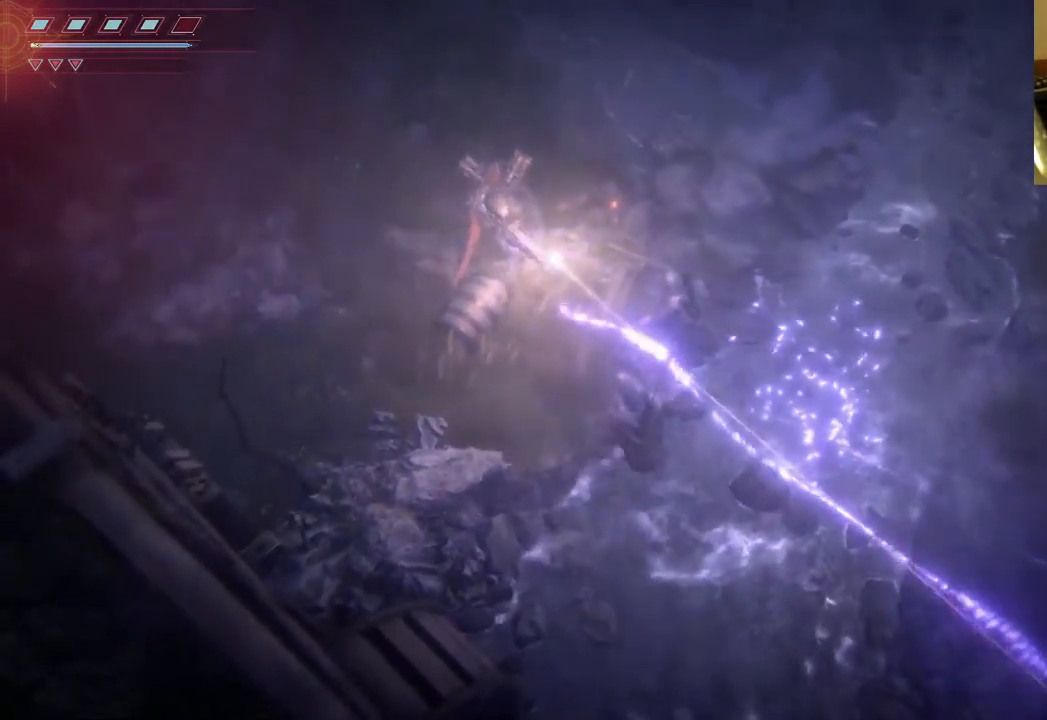
{"buttons": ["L2", "R2"], "left_stick": "up", "right_stick": "down", "events": [[50, "R2", "down"], [250, "R2", "up"], [283, "R2", "down"]]}
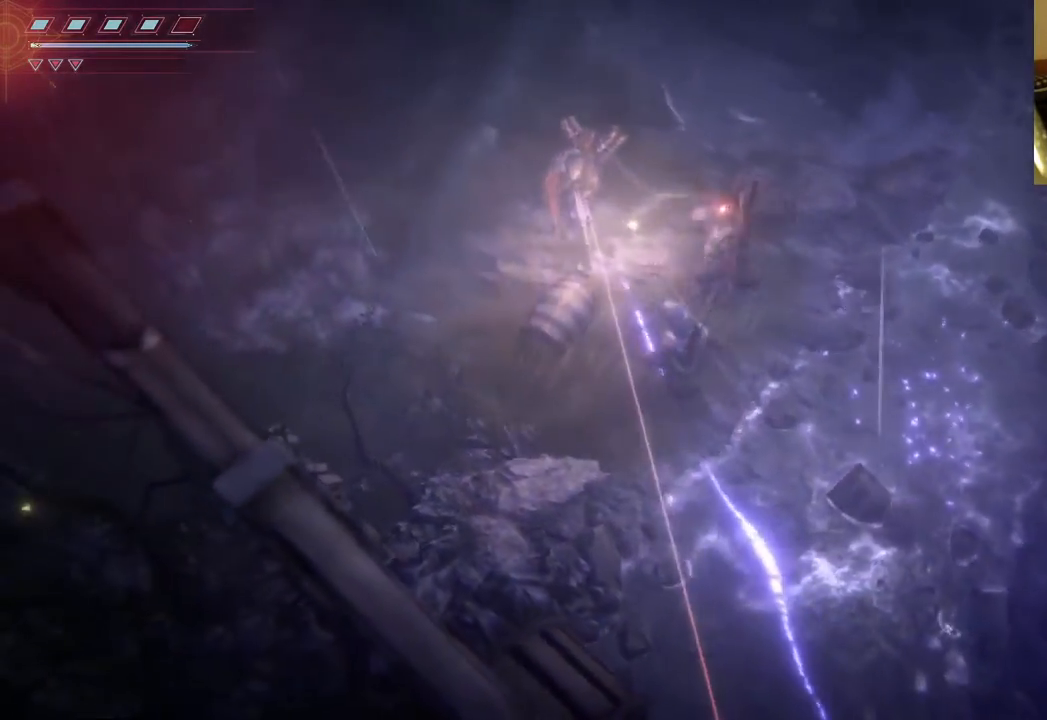
{"buttons": ["L2", "R2"], "left_stick": "up", "right_stick": "down", "events": []}
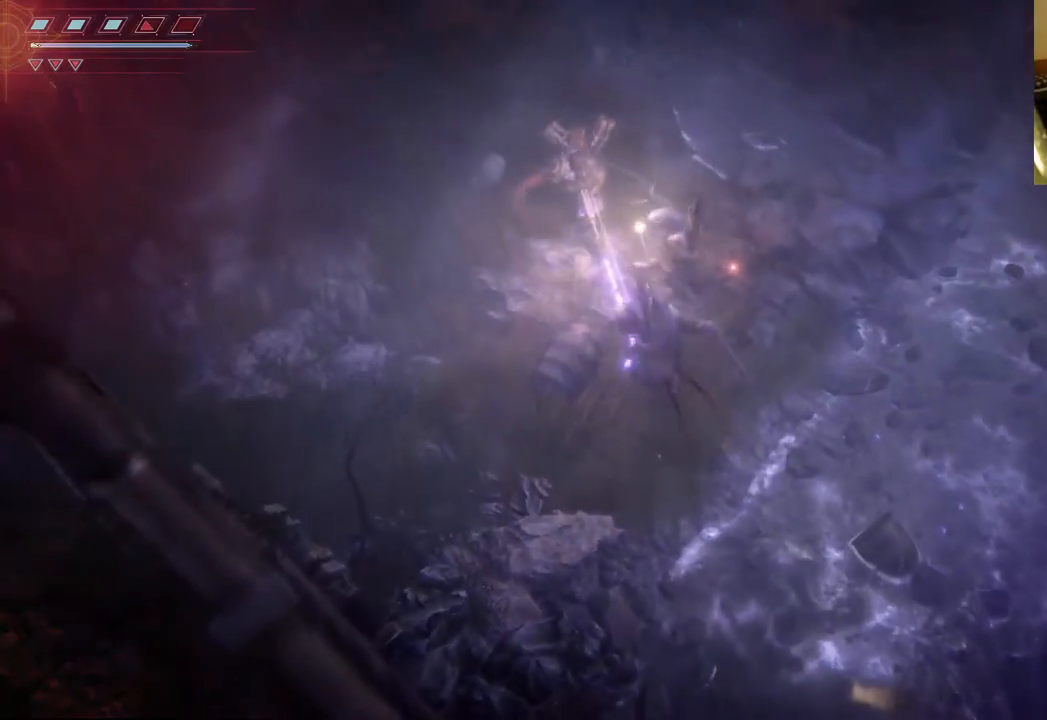
{"buttons": ["L2"], "left_stick": "up-left", "right_stick": "down", "events": [[300, "R2", "up"], [333, "R2", "down"], [383, "left_stick", "up-left"], [483, "R2", "up"]]}